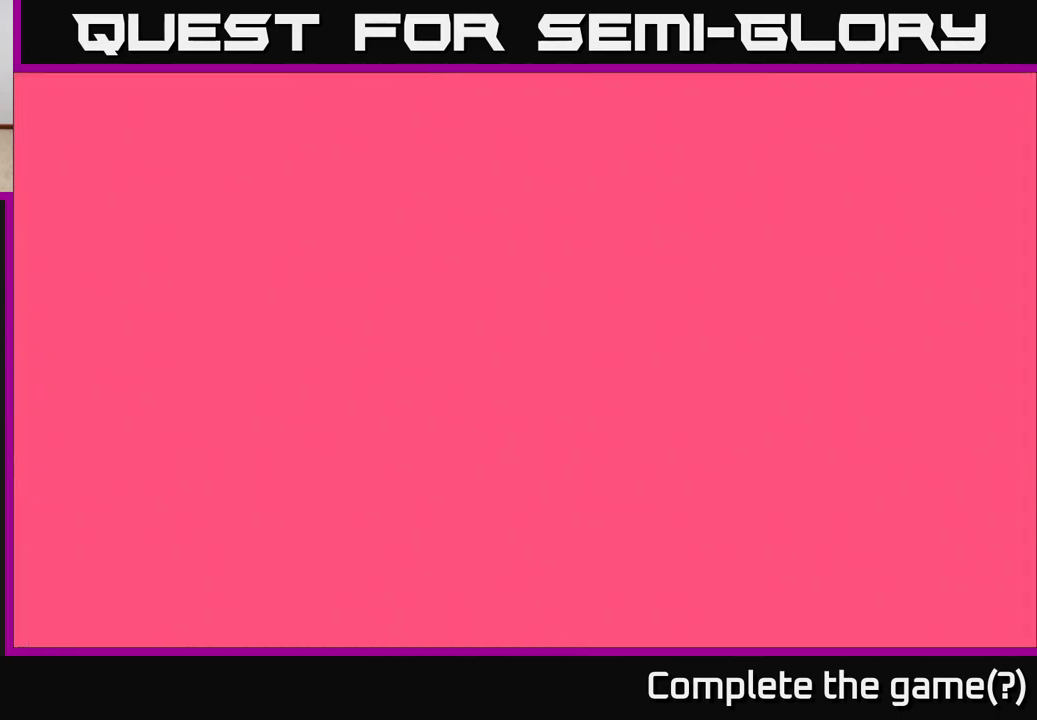
Gameplay with a controller (Xbox layout); each line is a JSON object with the inputs held at the frame after it. "events" lists button and stick changes between this image and that frame as [ms after this image, input, new state], when the widget could be followed in between.
{"buttons": [], "left_stick": "center", "right_stick": "center", "events": [[233, "right_stick", "down"], [300, "left_stick", "down-left"], [433, "left_stick", "center"], [500, "right_stick", "center"]]}
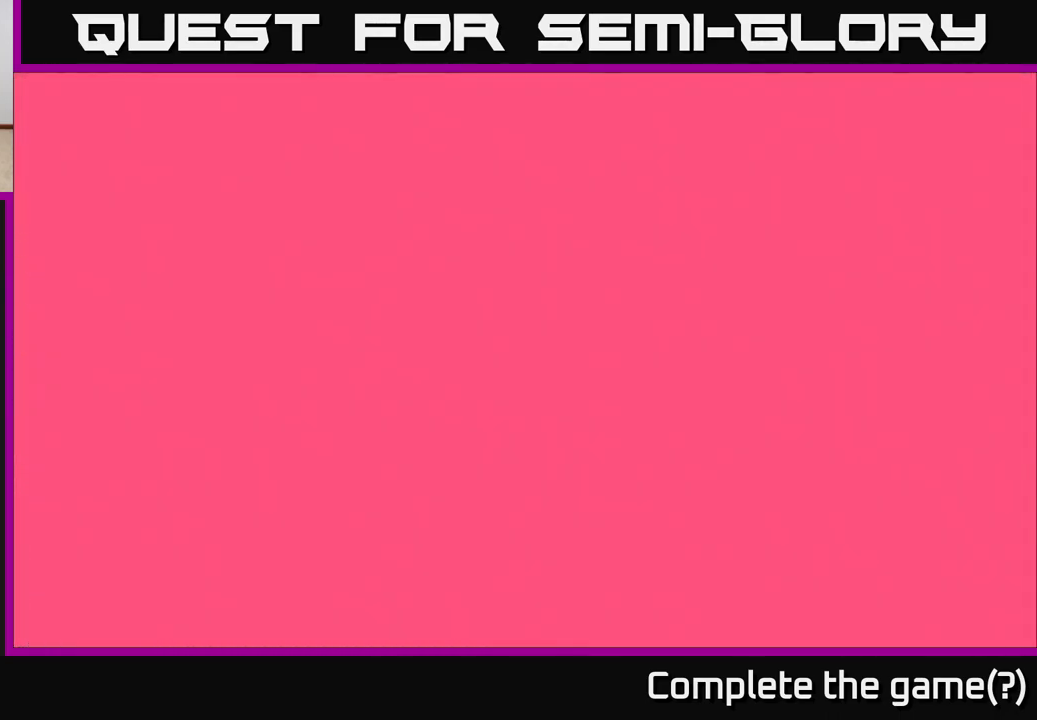
{"buttons": [], "left_stick": "center", "right_stick": "center", "events": [[83, "left_stick", "up"], [367, "left_stick", "center"]]}
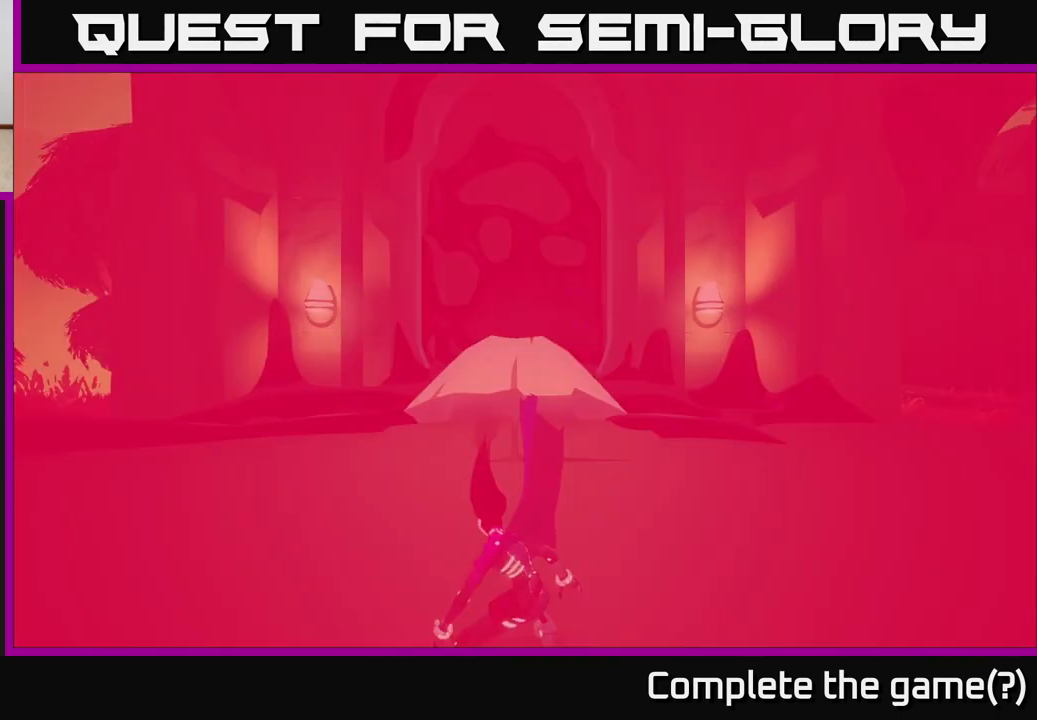
{"buttons": [], "left_stick": "center", "right_stick": "down", "events": [[217, "right_stick", "down"]]}
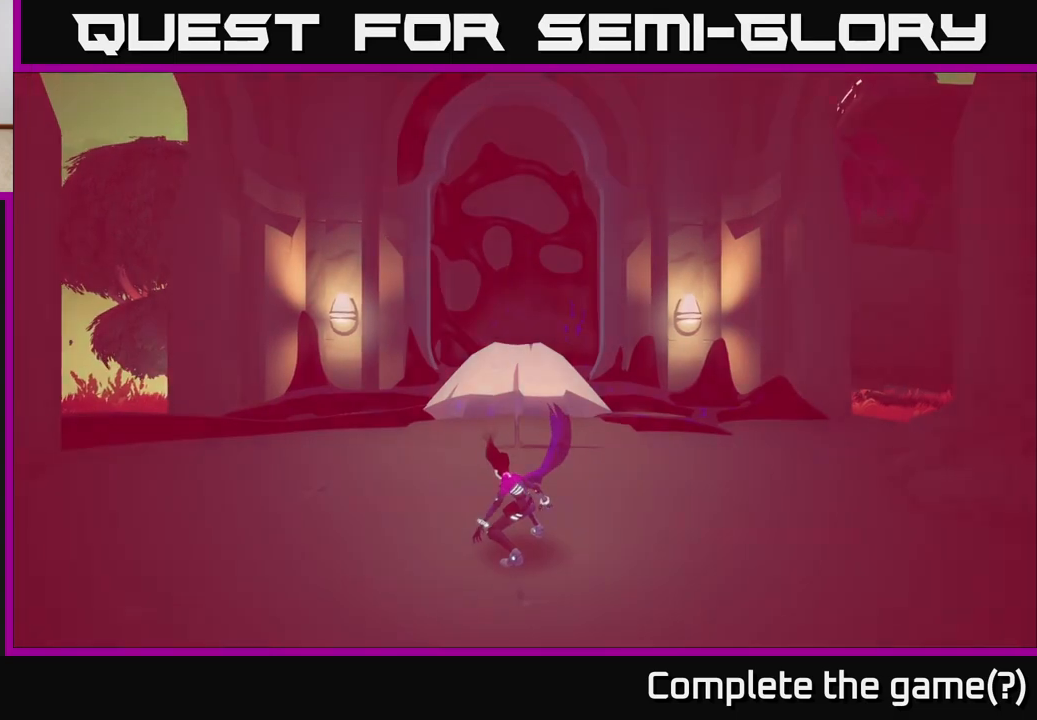
{"buttons": [], "left_stick": "up", "right_stick": "down", "events": [[200, "left_stick", "up"]]}
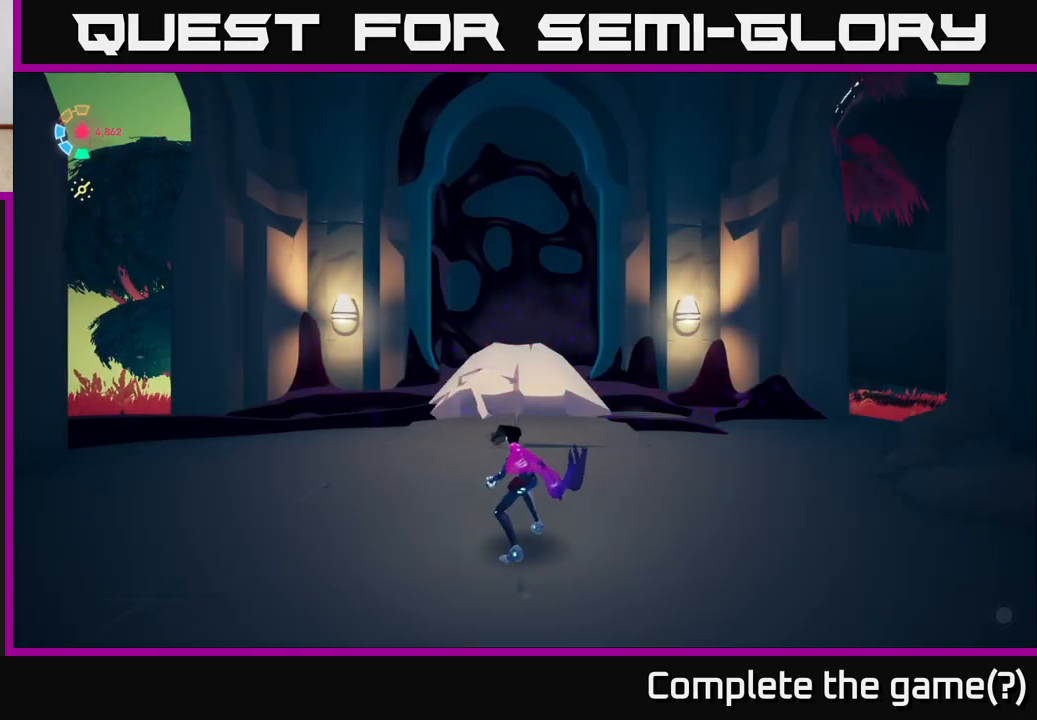
{"buttons": [], "left_stick": "up", "right_stick": "down-right", "events": [[433, "right_stick", "down-right"]]}
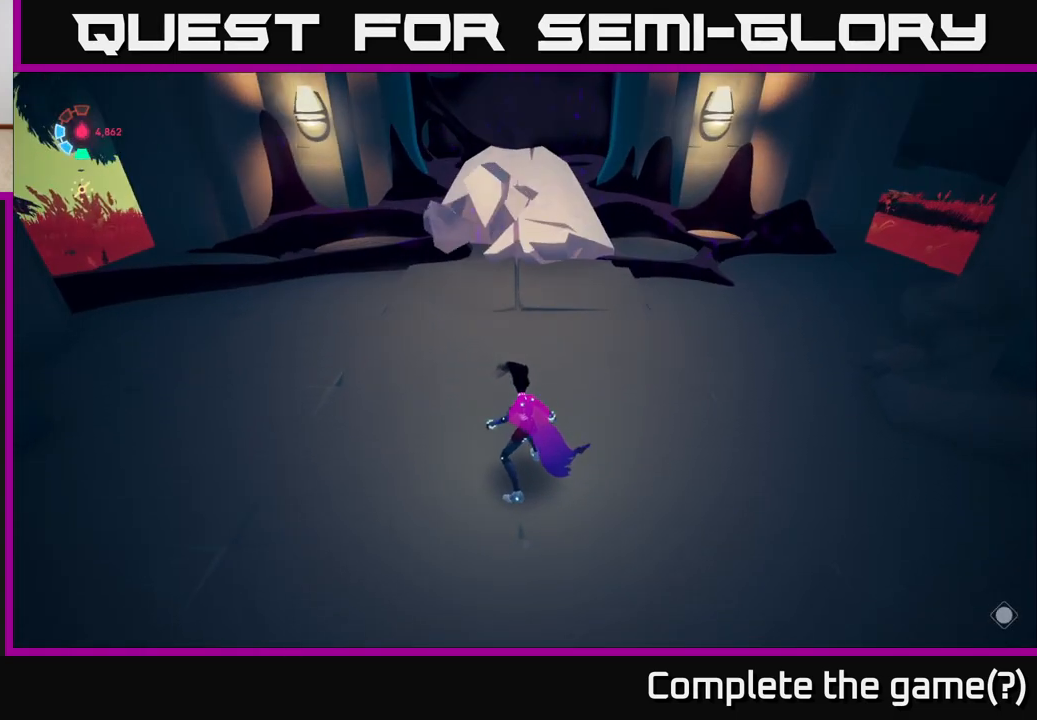
{"buttons": ["L2"], "left_stick": "up", "right_stick": "down-right", "events": [[350, "L2", "down"]]}
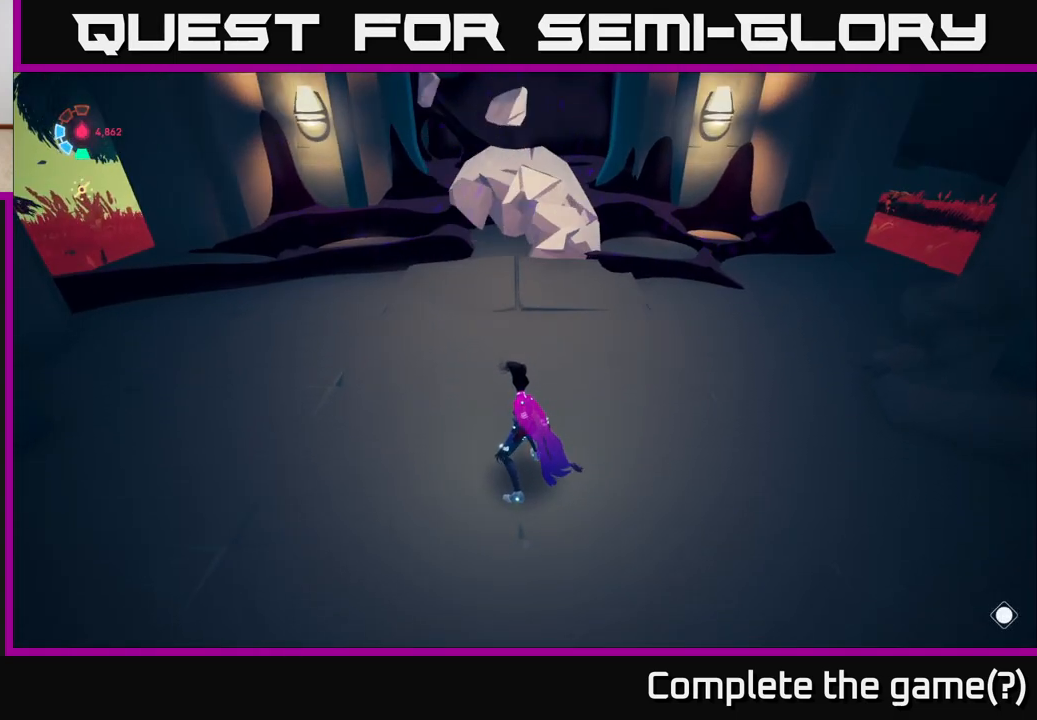
{"buttons": ["L2"], "left_stick": "up", "right_stick": "down-right", "events": [[183, "L2", "up"], [500, "L2", "down"]]}
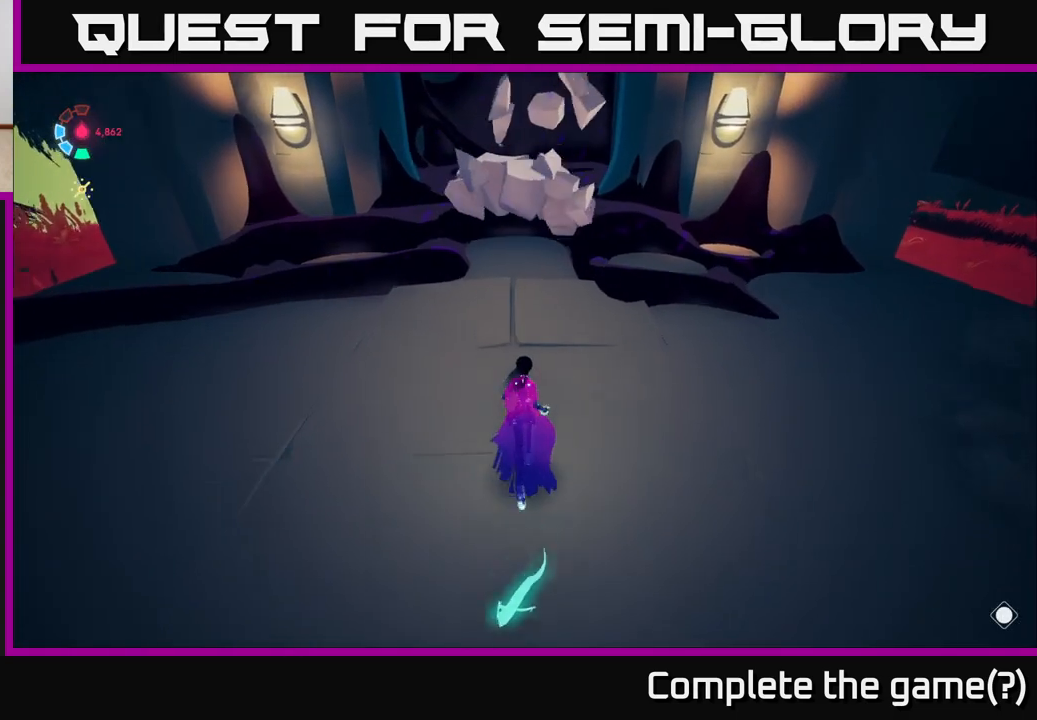
{"buttons": ["L2"], "left_stick": "up", "right_stick": "center", "events": [[483, "right_stick", "center"]]}
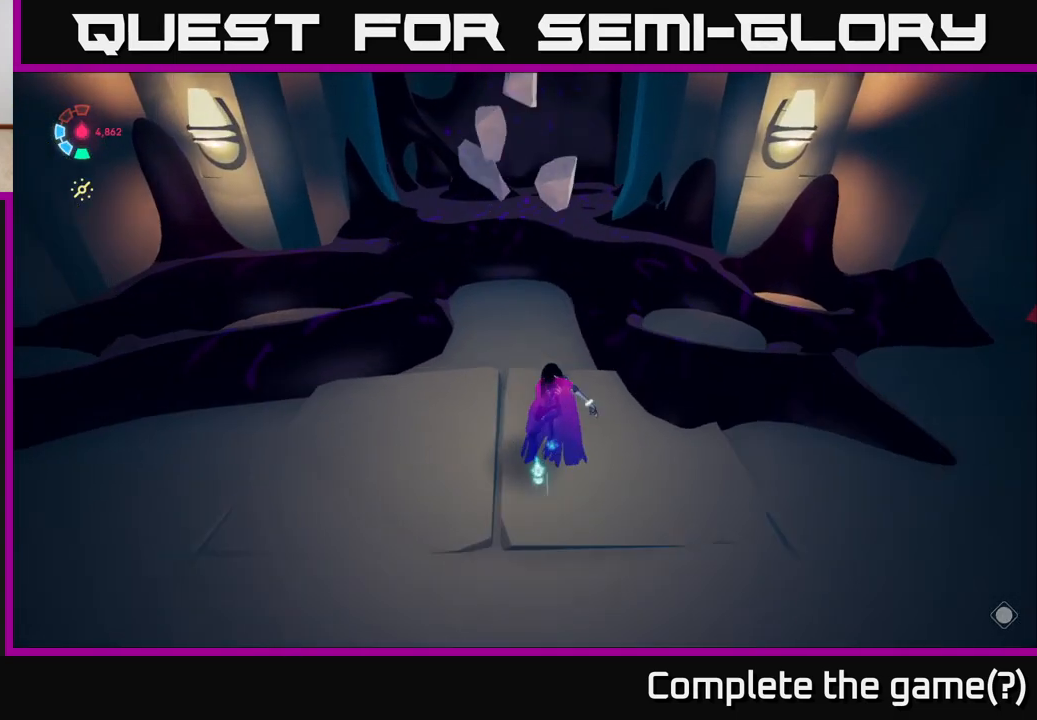
{"buttons": ["A", "L2"], "left_stick": "up", "right_stick": "center", "events": [[400, "A", "down"]]}
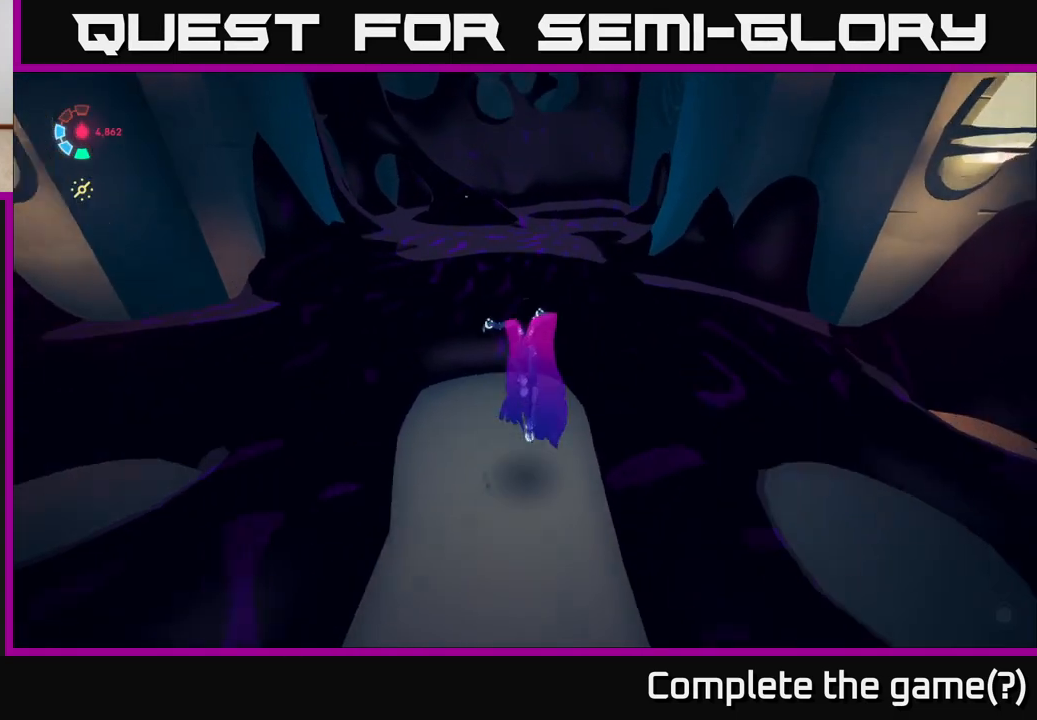
{"buttons": [], "left_stick": "up", "right_stick": "center", "events": [[133, "A", "up"], [183, "L2", "up"]]}
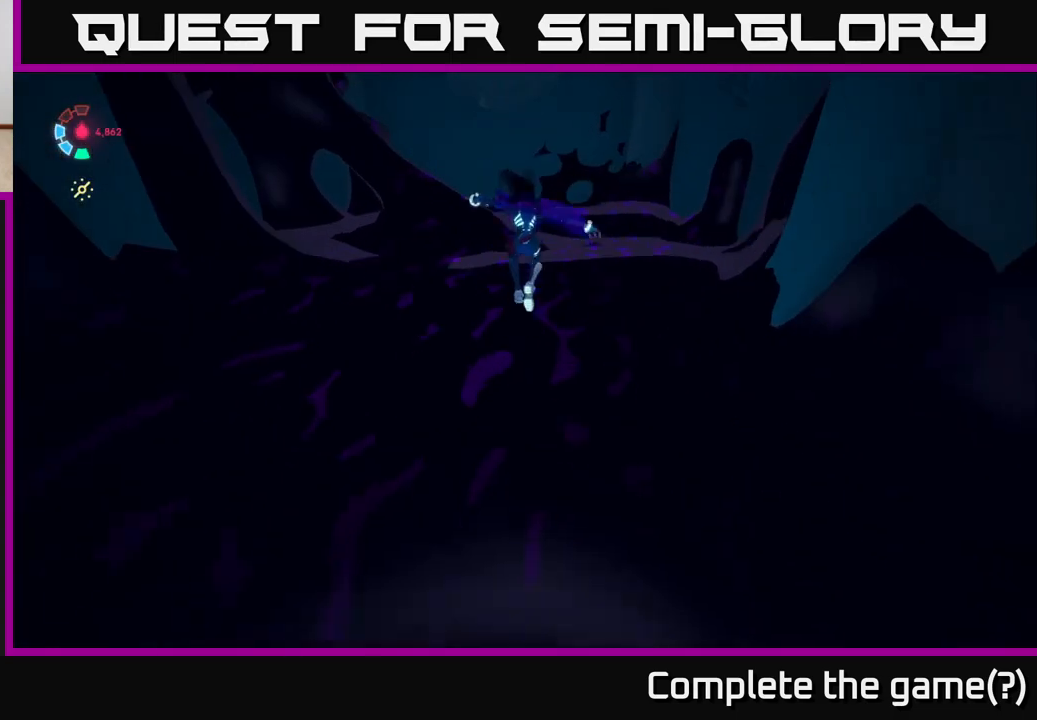
{"buttons": ["L2"], "left_stick": "up", "right_stick": "center", "events": [[333, "L2", "down"]]}
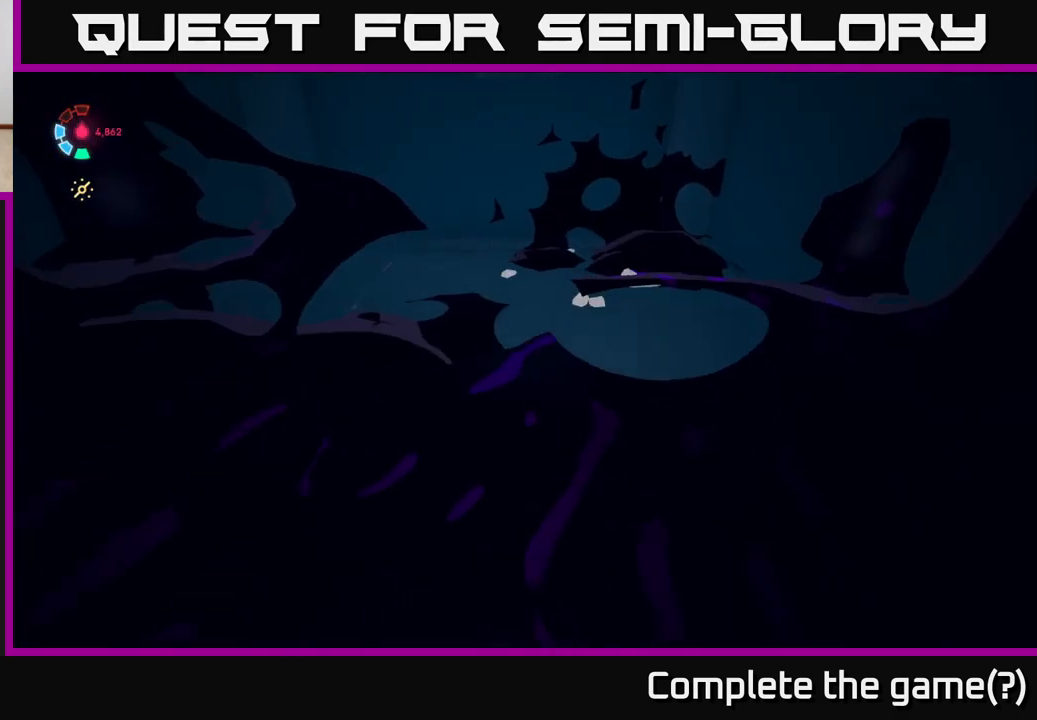
{"buttons": ["L2"], "left_stick": "right", "right_stick": "left", "events": [[117, "left_stick", "up-right"], [267, "right_stick", "left"], [500, "left_stick", "right"]]}
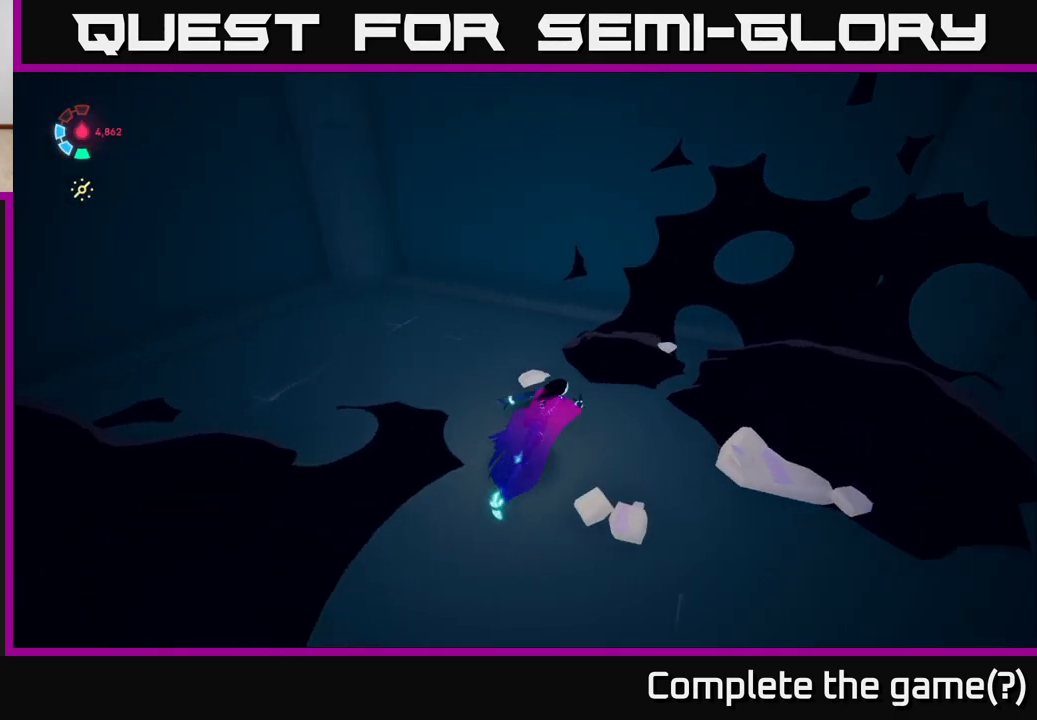
{"buttons": [], "left_stick": "up-left", "right_stick": "left", "events": [[83, "L2", "up"], [167, "left_stick", "down-right"], [350, "left_stick", "left"], [483, "left_stick", "up-left"]]}
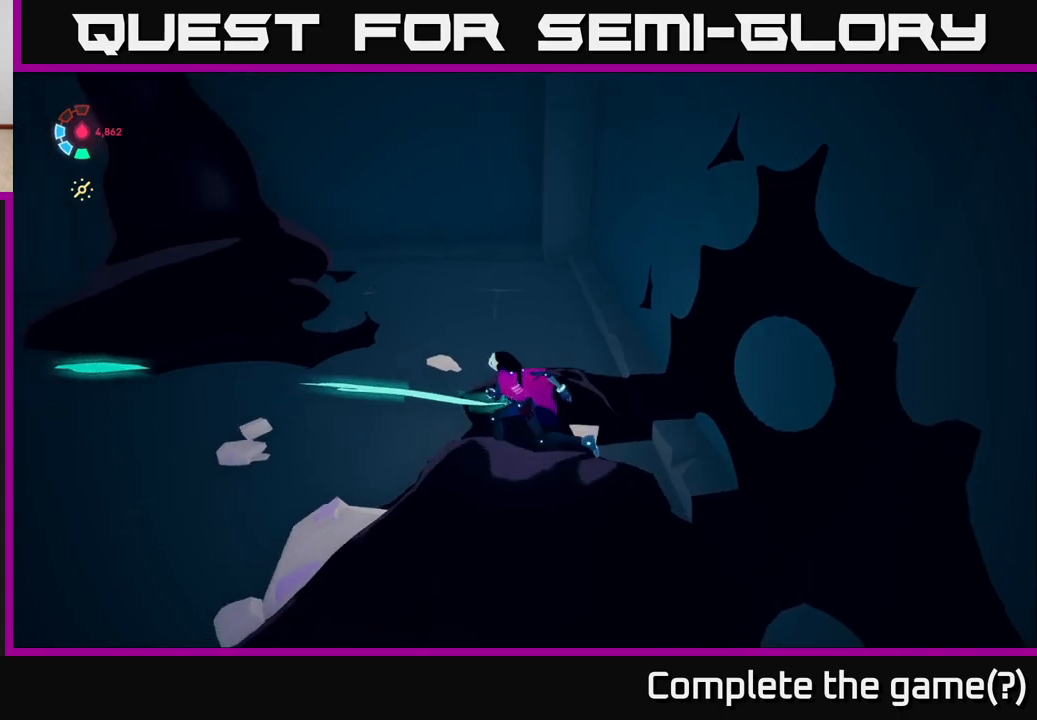
{"buttons": [], "left_stick": "up", "right_stick": "left", "events": [[150, "left_stick", "up"]]}
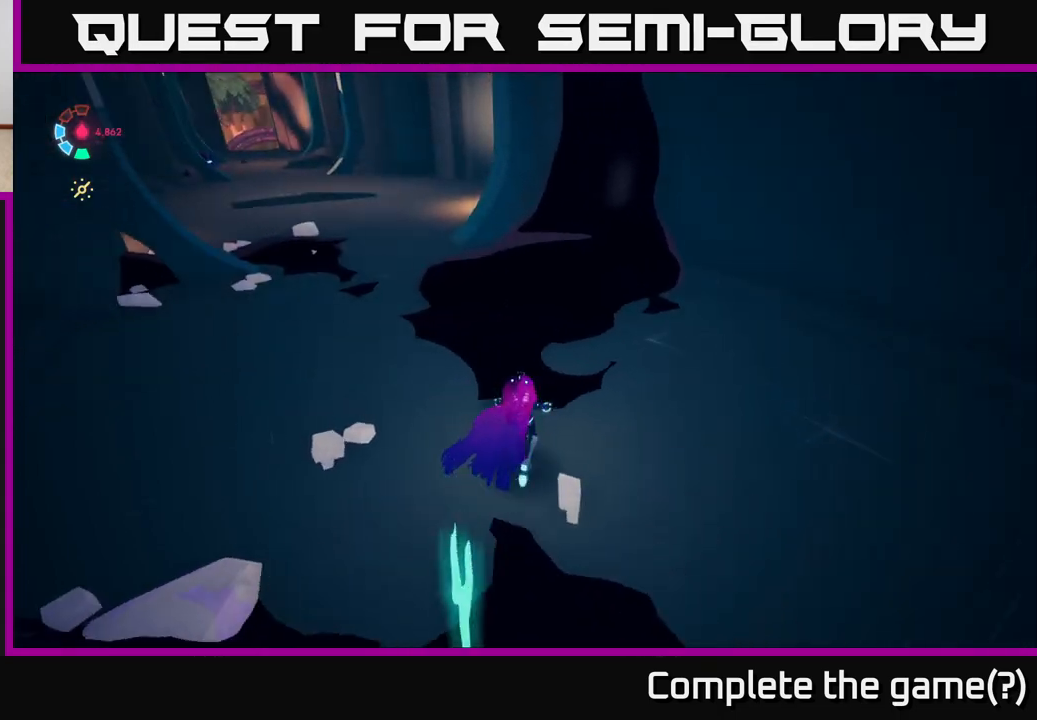
{"buttons": ["L2"], "left_stick": "up", "right_stick": "center", "events": [[33, "left_stick", "left"], [217, "left_stick", "up-left"], [250, "right_stick", "up-left"], [317, "L2", "down"], [367, "left_stick", "up"], [367, "right_stick", "left"], [467, "right_stick", "center"]]}
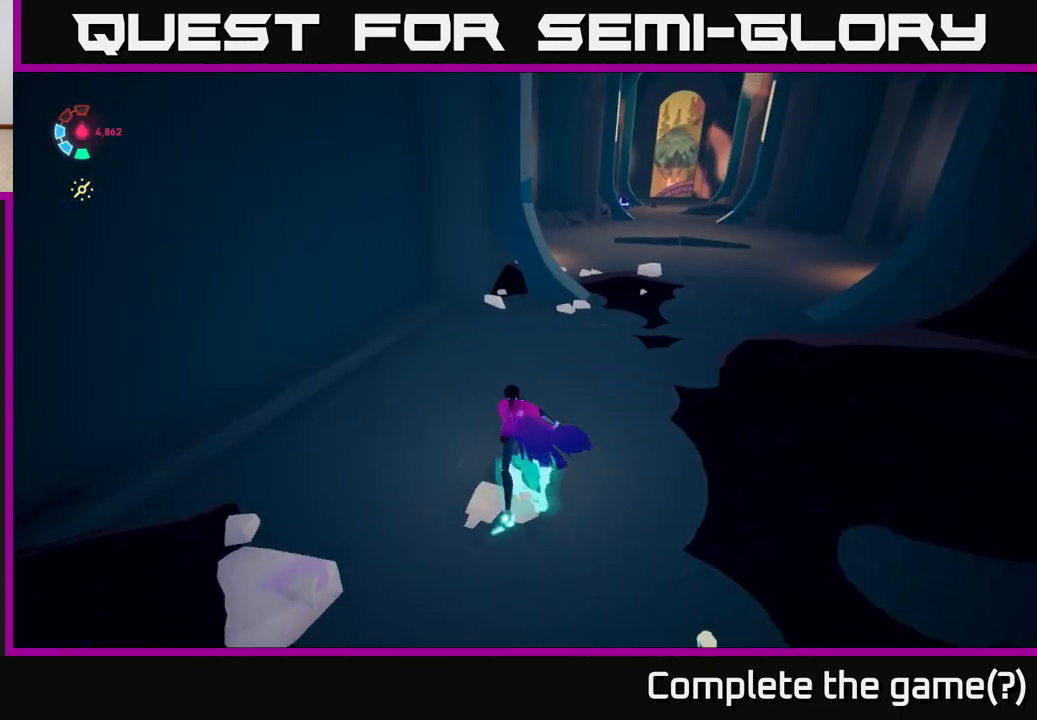
{"buttons": ["L2"], "left_stick": "up-right", "right_stick": "left", "events": [[50, "left_stick", "up-right"], [67, "right_stick", "right"], [383, "right_stick", "center"], [450, "right_stick", "left"]]}
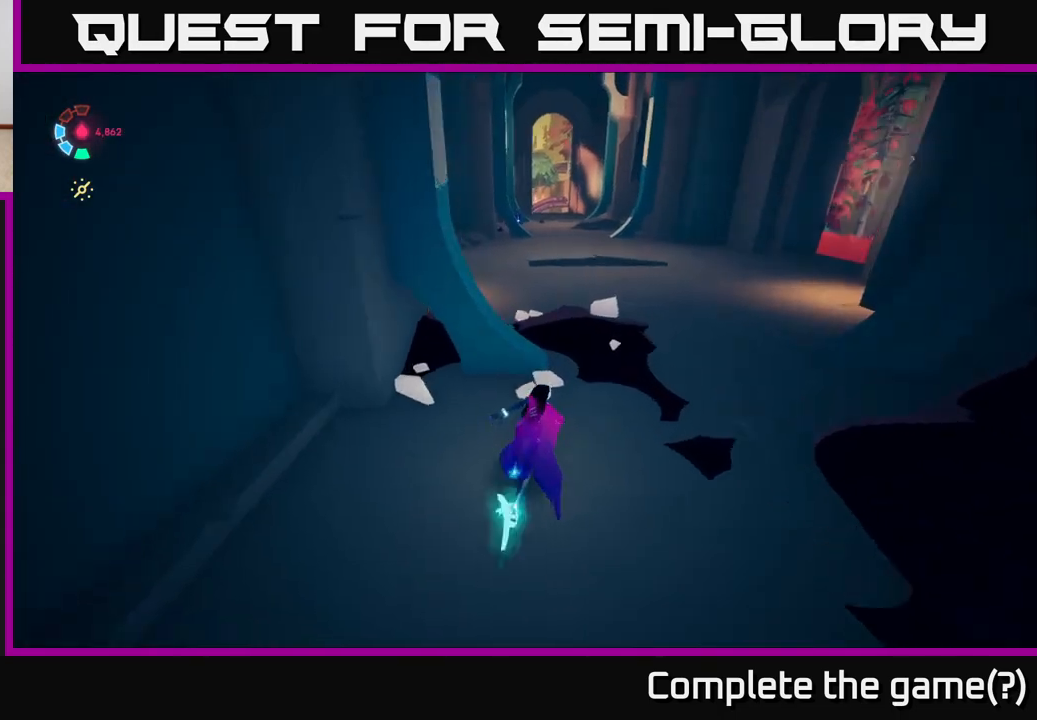
{"buttons": ["L2"], "left_stick": "right", "right_stick": "left", "events": [[267, "left_stick", "right"]]}
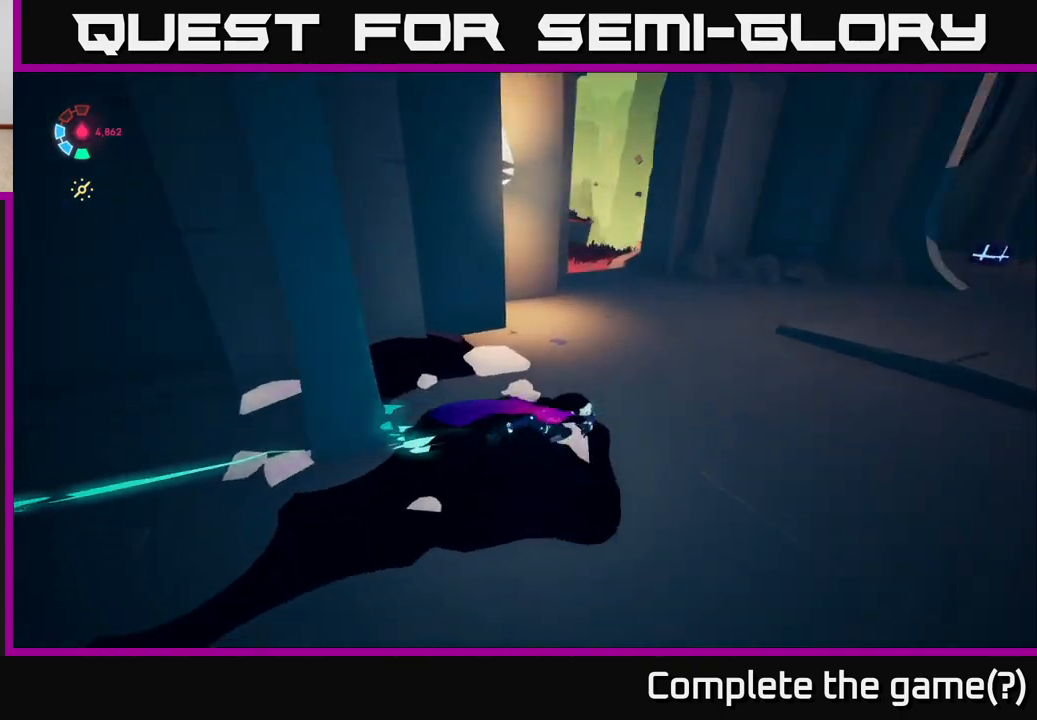
{"buttons": [], "left_stick": "down", "right_stick": "up-left", "events": [[17, "left_stick", "down-right"], [350, "L2", "up"], [417, "left_stick", "down"], [500, "right_stick", "up-left"]]}
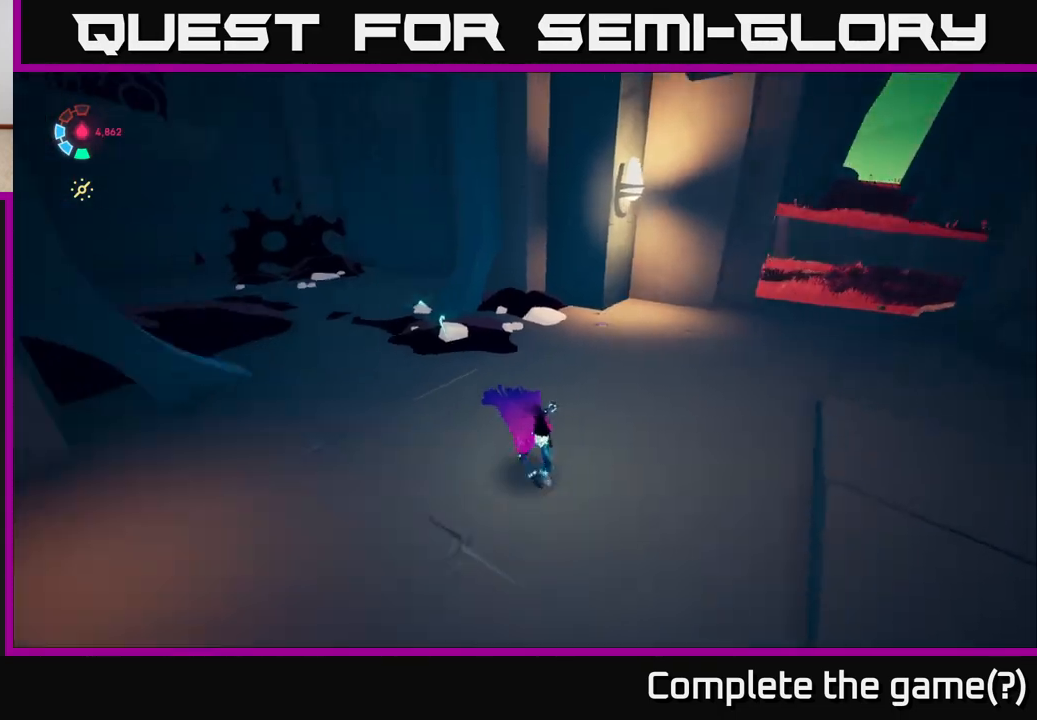
{"buttons": [], "left_stick": "down-right", "right_stick": "up-left", "events": [[317, "left_stick", "down-right"]]}
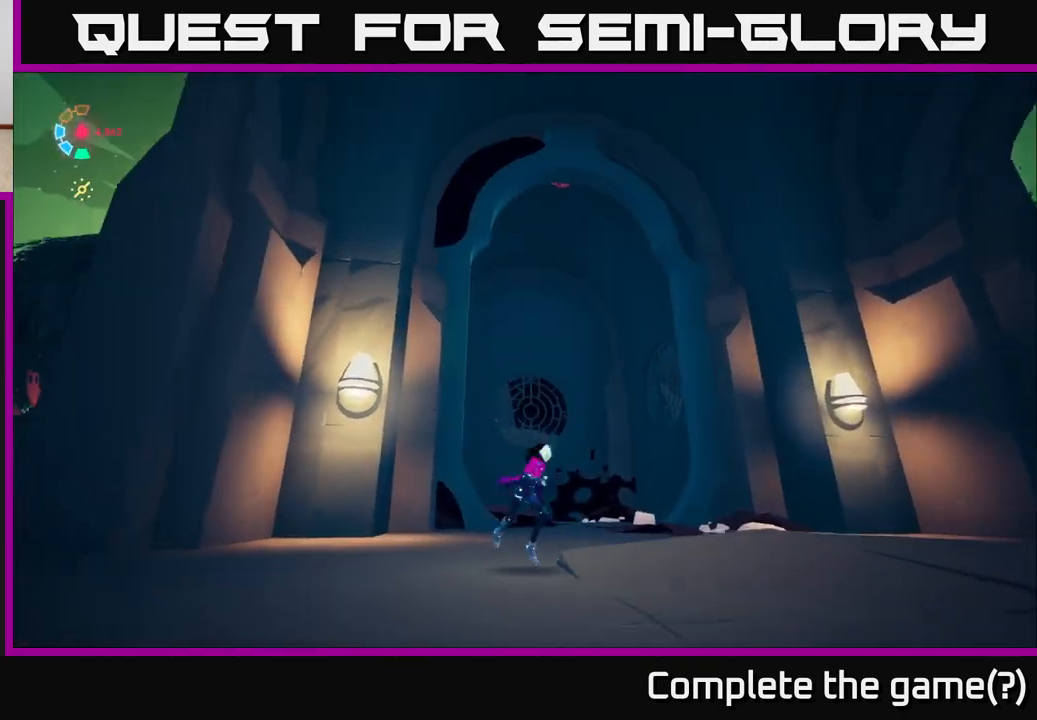
{"buttons": [], "left_stick": "right", "right_stick": "down-left", "events": [[17, "left_stick", "center"], [50, "right_stick", "center"], [350, "left_stick", "right"], [500, "right_stick", "down-left"]]}
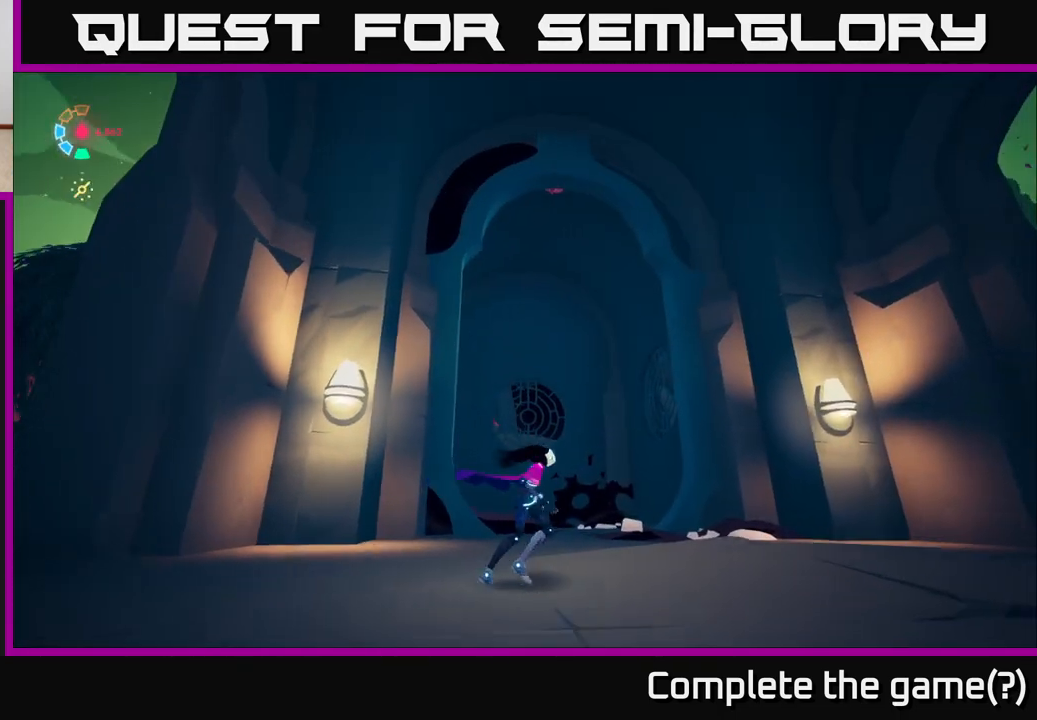
{"buttons": ["L2"], "left_stick": "right", "right_stick": "center", "events": [[17, "L2", "down"], [267, "right_stick", "center"]]}
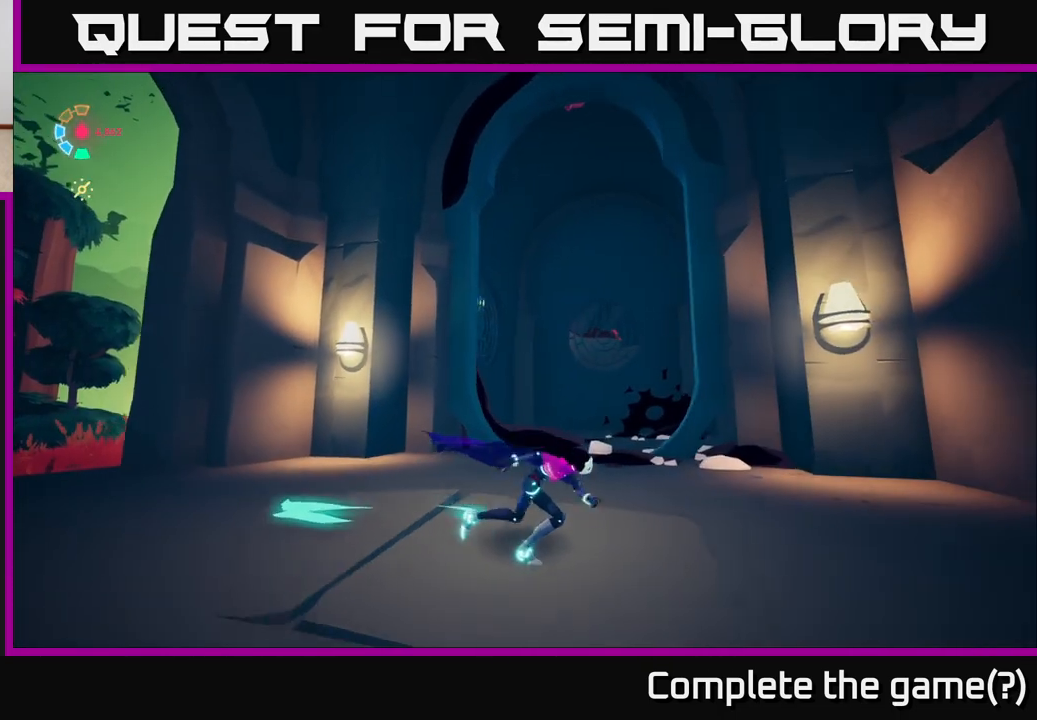
{"buttons": ["L2"], "left_stick": "up", "right_stick": "left", "events": [[17, "L2", "up"], [83, "right_stick", "left"], [117, "left_stick", "center"], [383, "L2", "down"], [400, "left_stick", "up"]]}
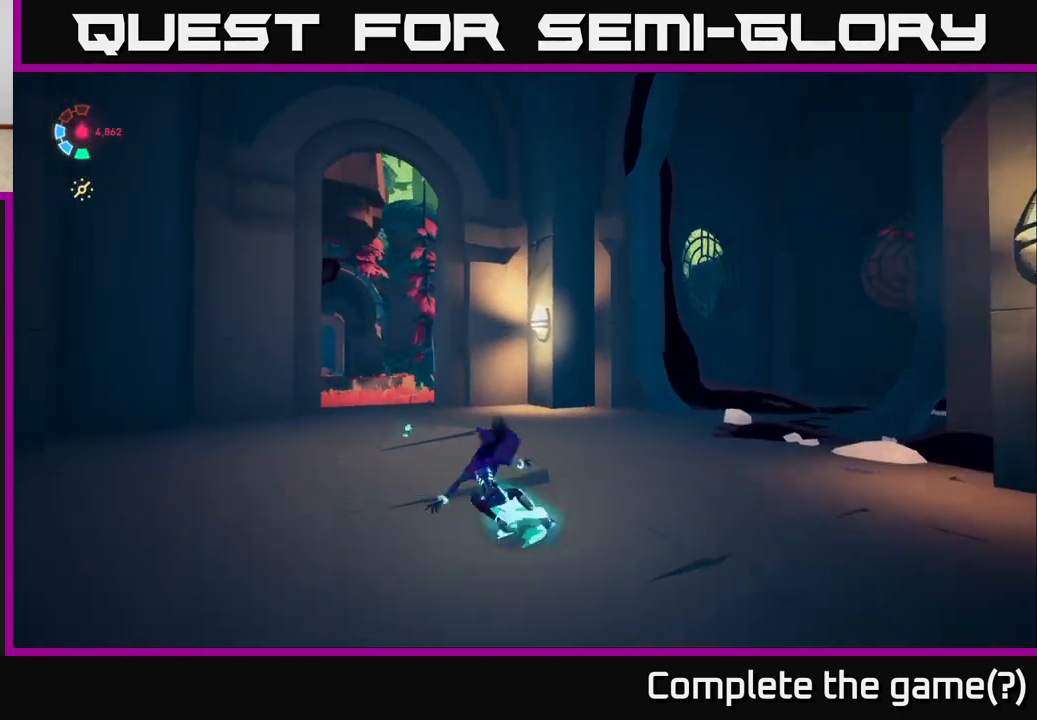
{"buttons": ["L2"], "left_stick": "up", "right_stick": "down-left", "events": [[17, "right_stick", "center"], [433, "right_stick", "down-left"]]}
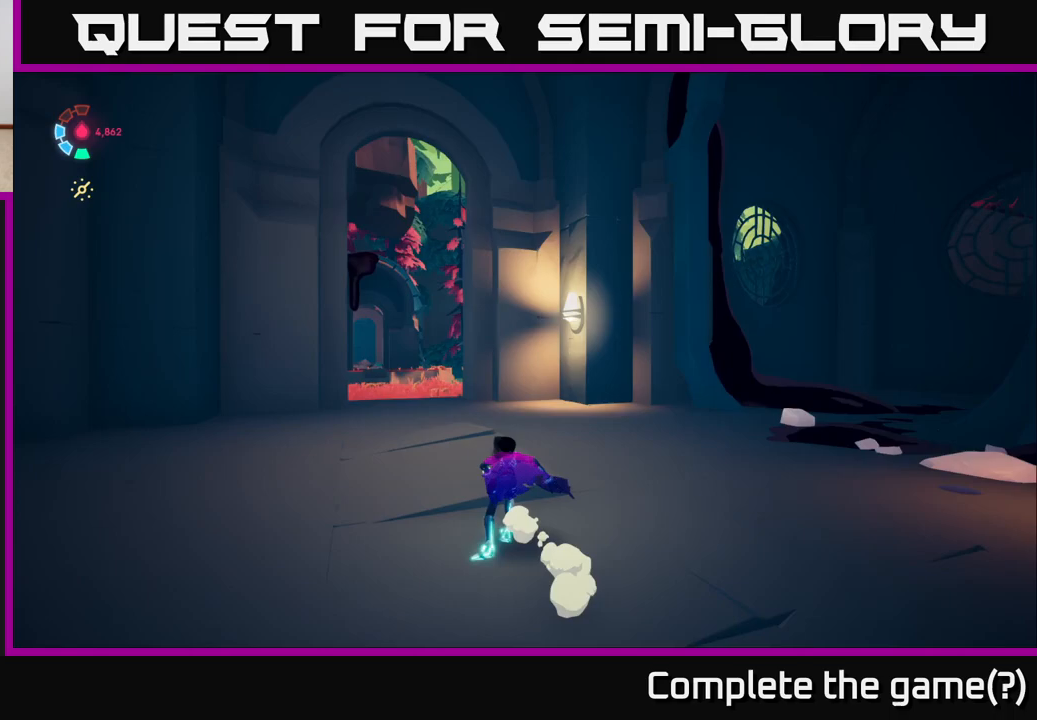
{"buttons": ["L2"], "left_stick": "up-right", "right_stick": "center", "events": [[233, "left_stick", "up-right"], [383, "right_stick", "center"]]}
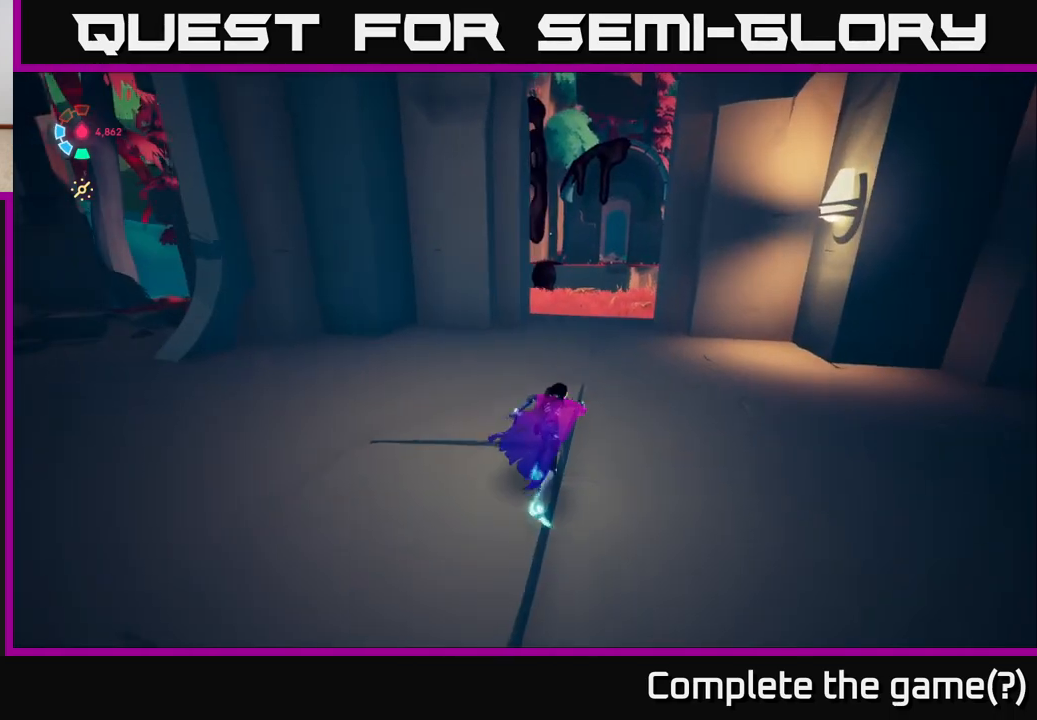
{"buttons": ["L2"], "left_stick": "up-right", "right_stick": "left", "events": [[167, "left_stick", "up"], [183, "right_stick", "left"], [367, "left_stick", "up-right"]]}
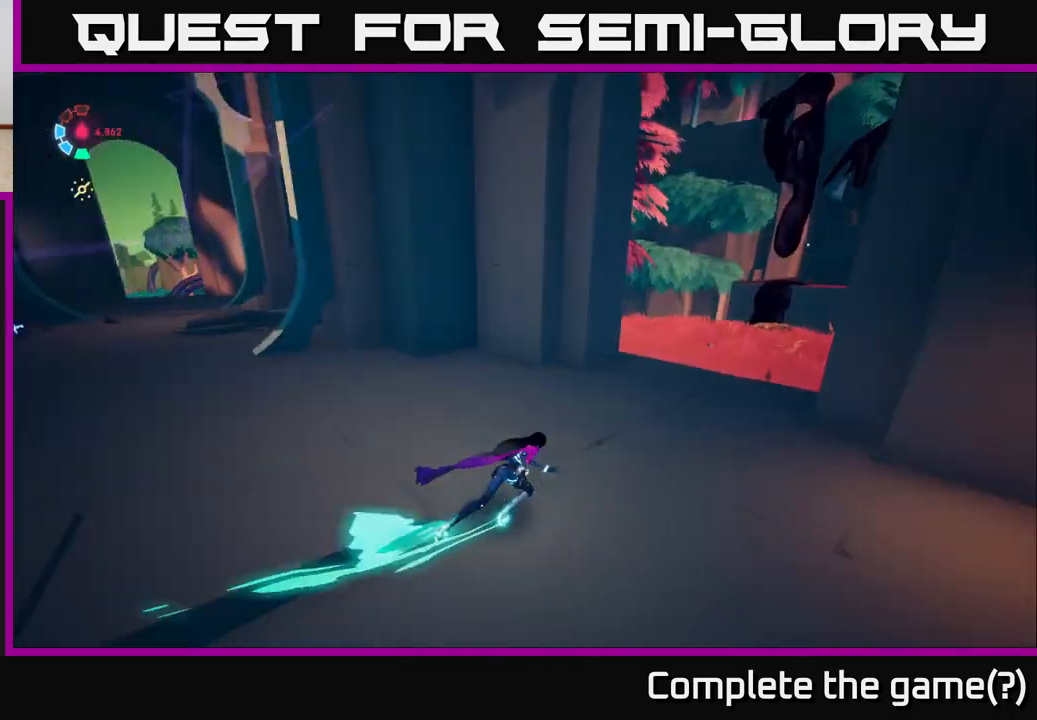
{"buttons": [], "left_stick": "up-left", "right_stick": "center", "events": [[233, "L2", "up"], [350, "right_stick", "center"], [483, "left_stick", "up-left"]]}
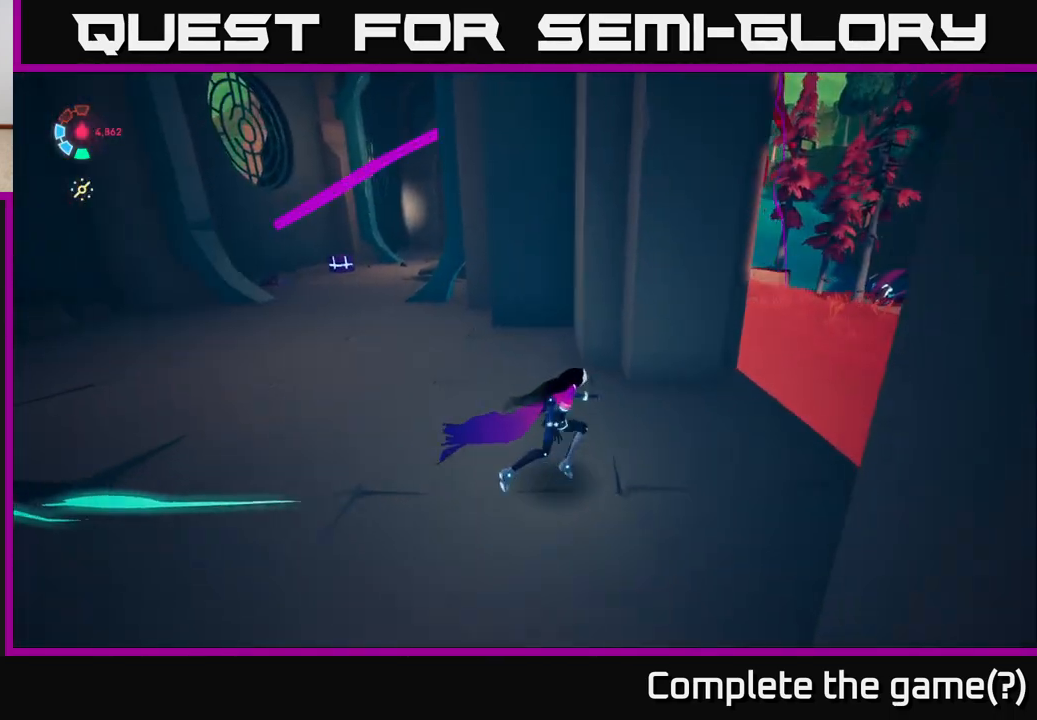
{"buttons": [], "left_stick": "center", "right_stick": "center", "events": [[83, "left_stick", "center"], [200, "right_stick", "up-right"], [400, "right_stick", "center"]]}
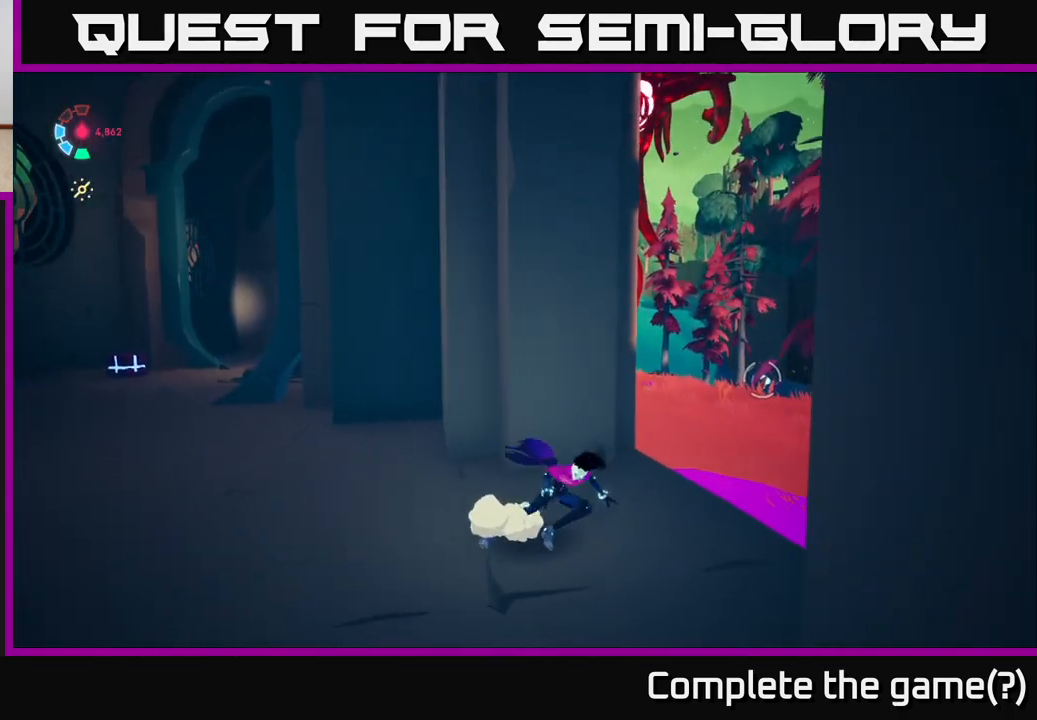
{"buttons": ["L2"], "left_stick": "left", "right_stick": "center", "events": [[33, "left_stick", "left"], [283, "L2", "down"]]}